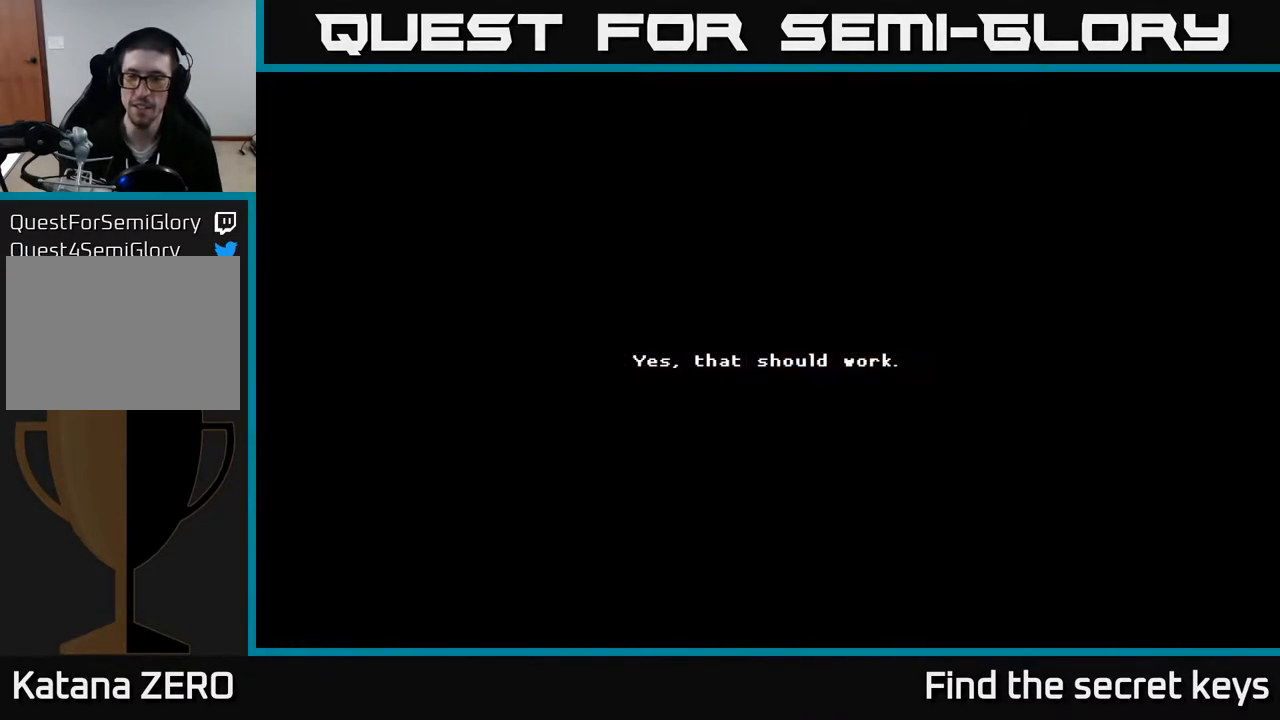
Gameplay with a controller (Xbox layout); each line is a JSON object with the inputs held at the frame after it. "events" lists button and stick changes between this image and that frame as [ms after this image, input, new state], when the widget could be followed in between.
{"buttons": [], "left_stick": "center", "right_stick": "center", "events": [[167, "A", "down"], [183, "left_stick", "center"], [233, "A", "up"], [333, "A", "down"], [433, "A", "up"]]}
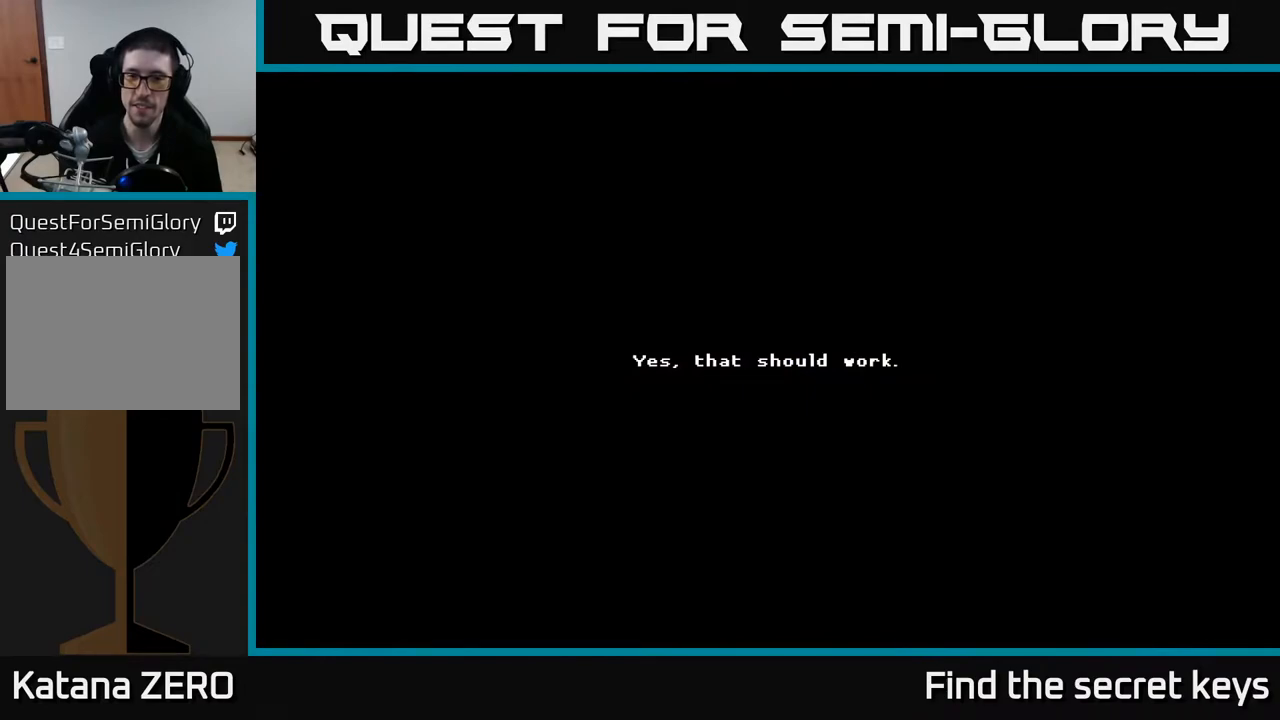
{"buttons": [], "left_stick": "center", "right_stick": "center", "events": [[150, "Y", "down"], [250, "Y", "up"], [367, "Y", "down"], [450, "Y", "up"]]}
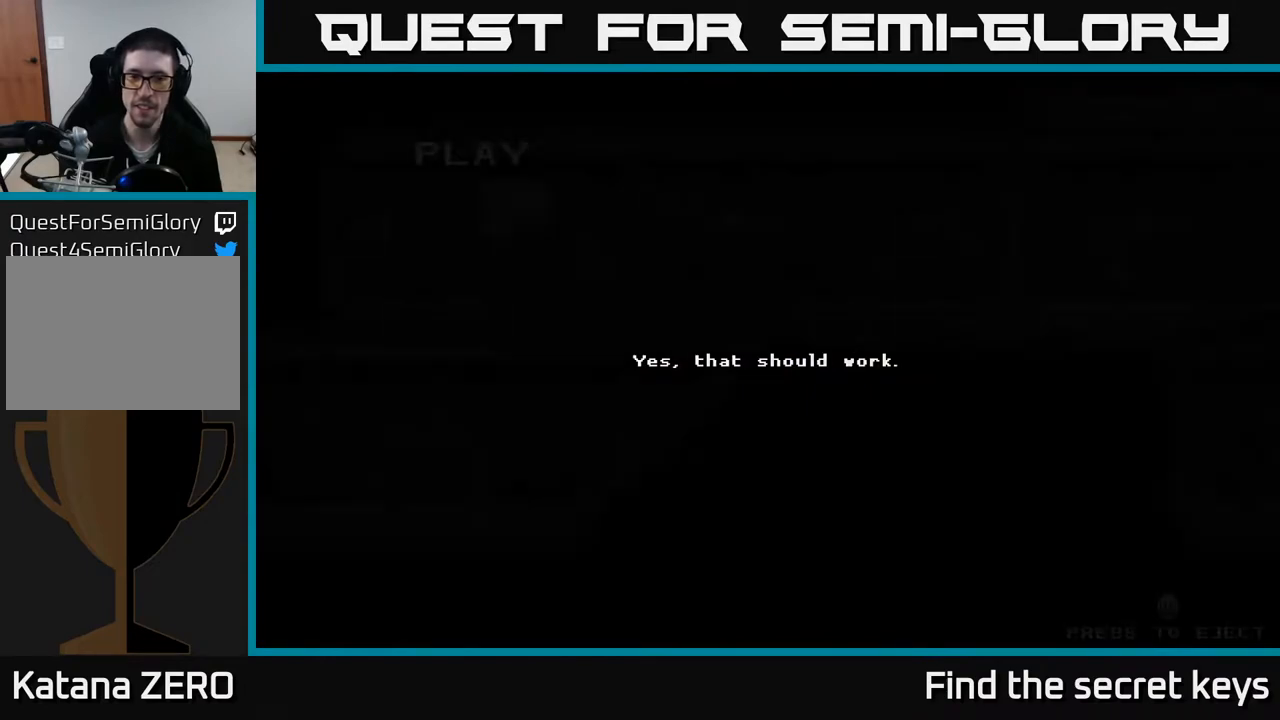
{"buttons": [], "left_stick": "center", "right_stick": "center", "events": [[50, "Y", "down"], [150, "Y", "up"], [267, "Y", "down"], [367, "Y", "up"]]}
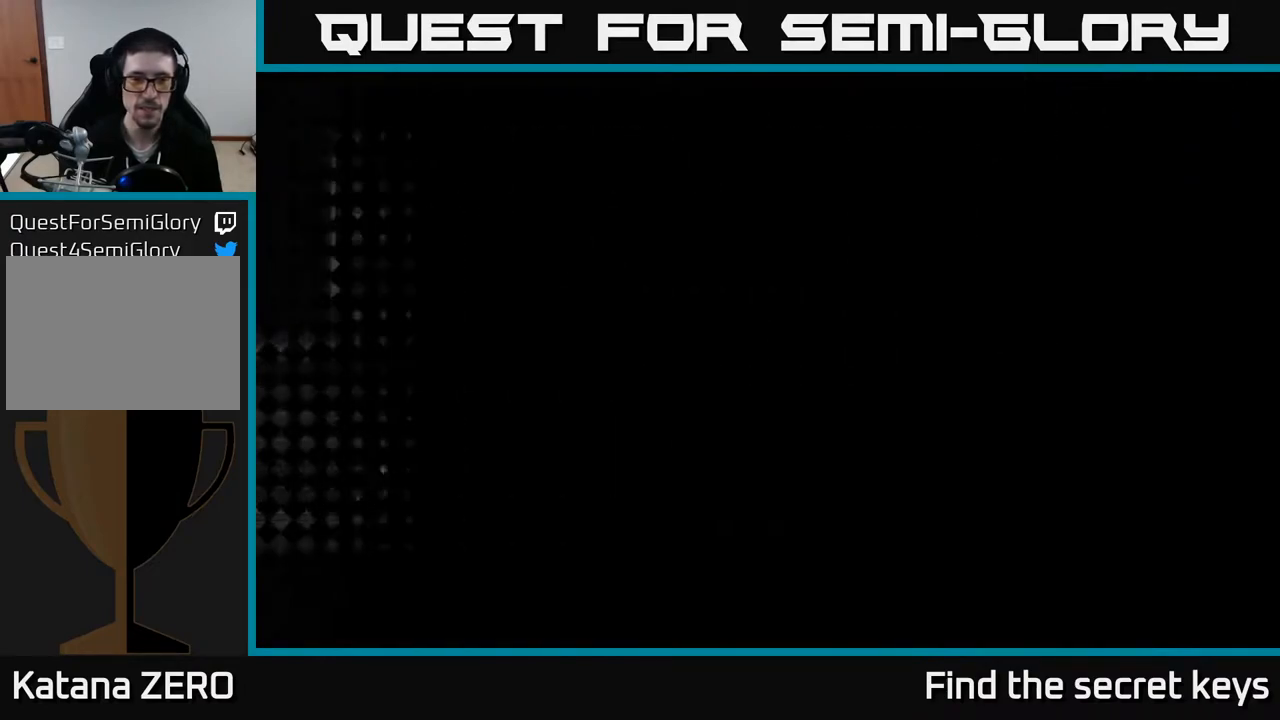
{"buttons": [], "left_stick": "right", "right_stick": "center", "events": [[350, "left_stick", "right"]]}
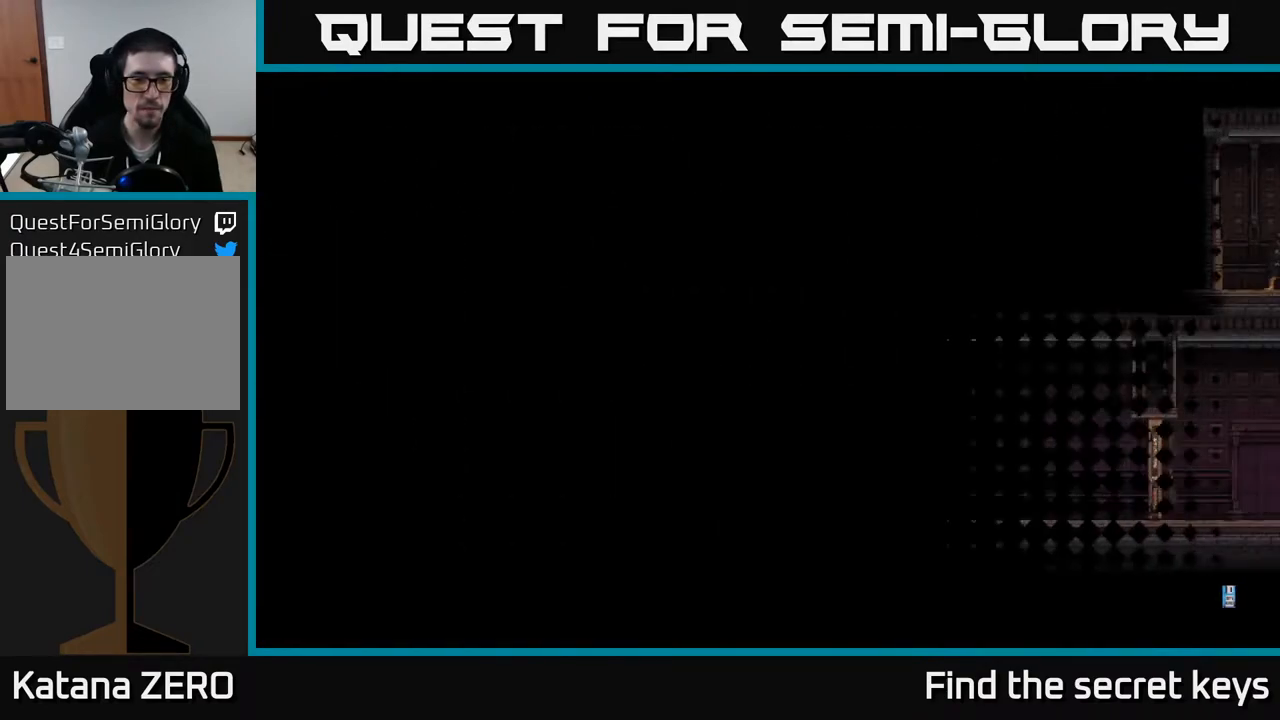
{"buttons": [], "left_stick": "right", "right_stick": "center", "events": [[217, "left_stick", "center"], [417, "left_stick", "right"]]}
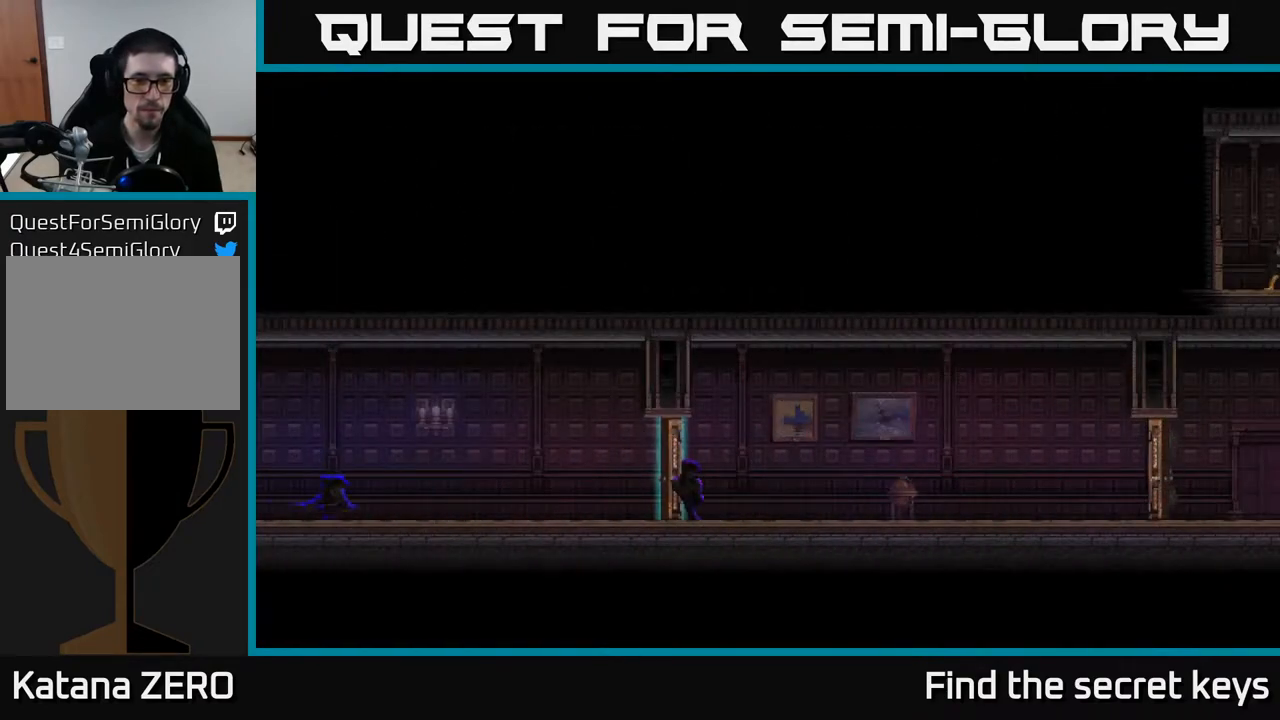
{"buttons": [], "left_stick": "right", "right_stick": "center", "events": []}
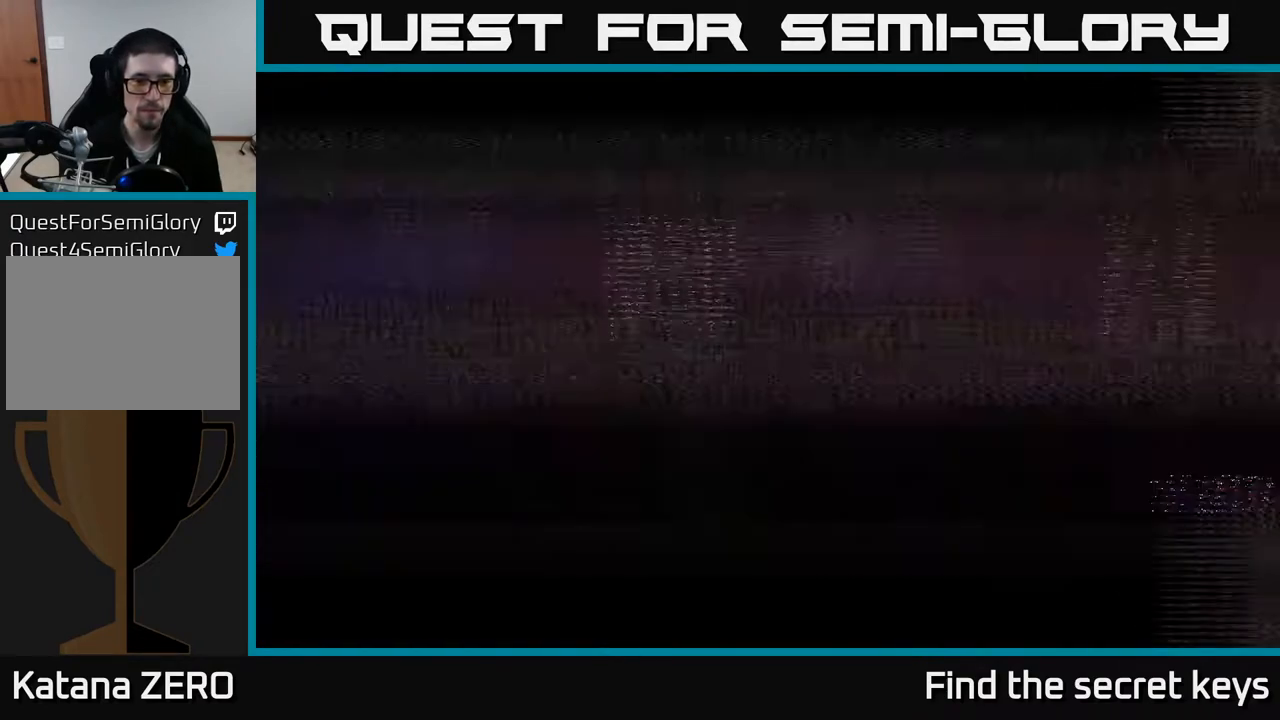
{"buttons": [], "left_stick": "right", "right_stick": "center", "events": [[33, "A", "down"], [200, "A", "up"]]}
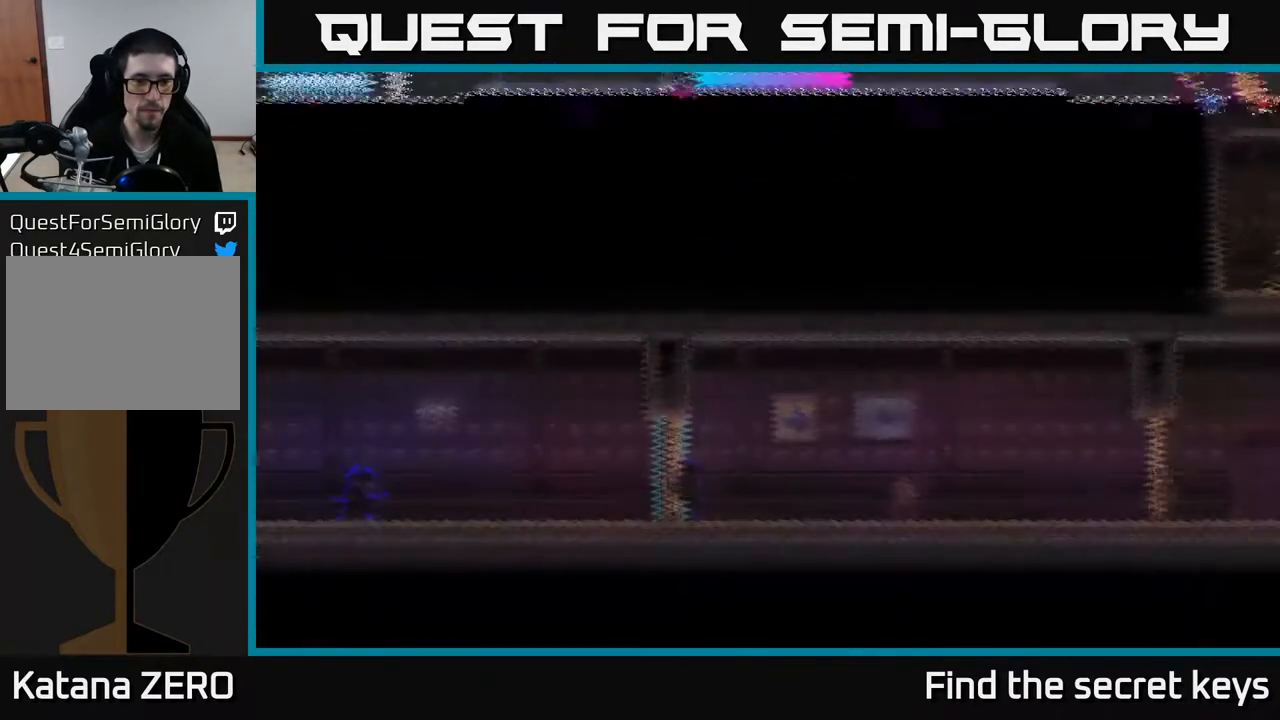
{"buttons": [], "left_stick": "right", "right_stick": "center", "events": []}
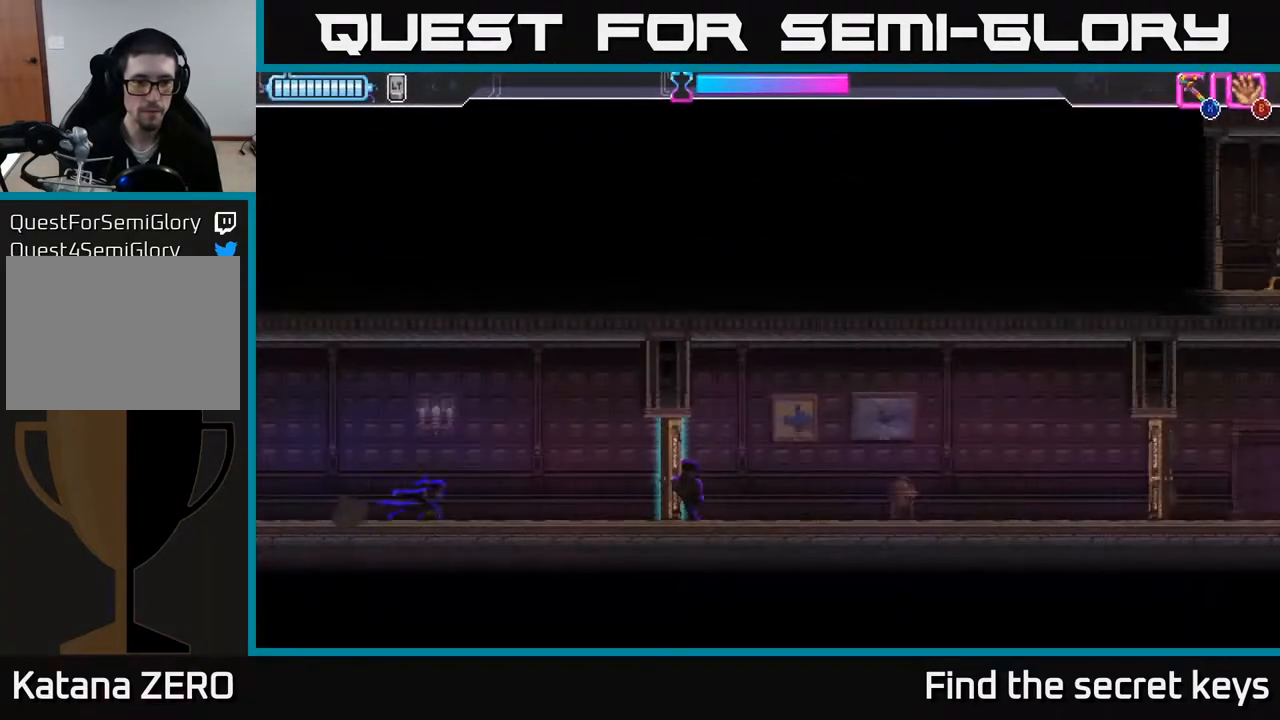
{"buttons": ["X"], "left_stick": "right", "right_stick": "center", "events": [[500, "X", "down"]]}
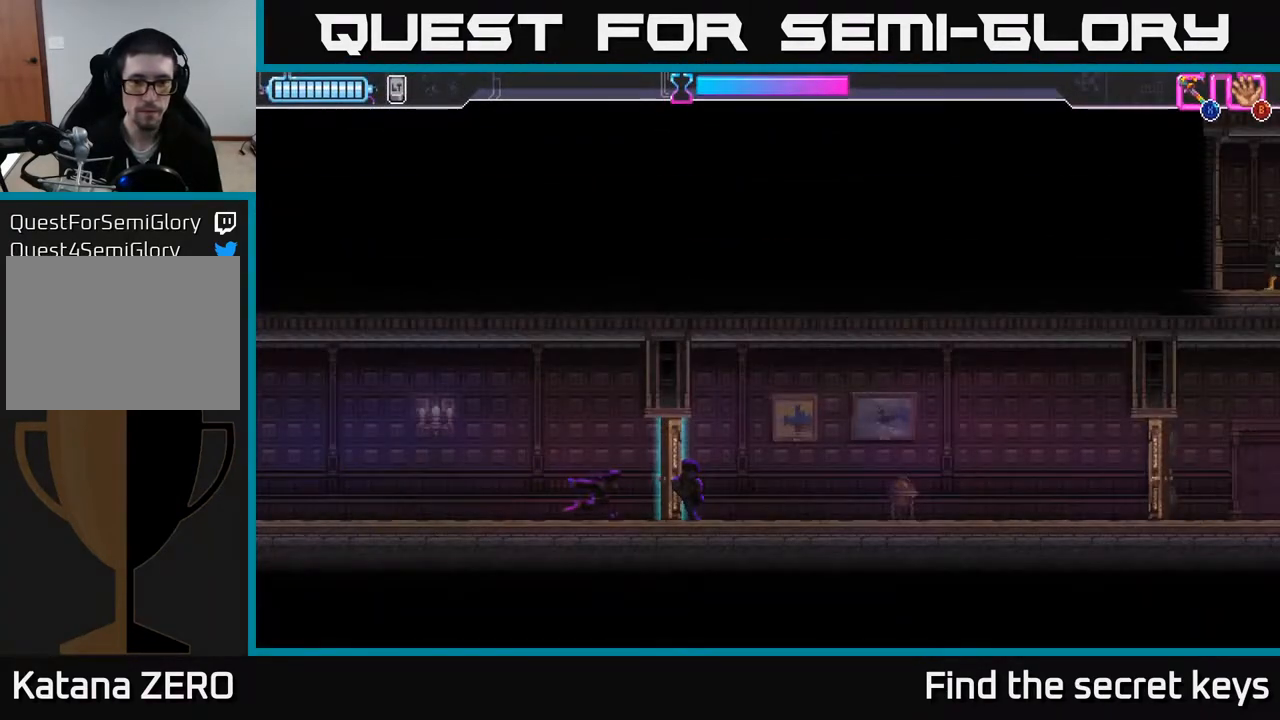
{"buttons": [], "left_stick": "right", "right_stick": "center", "events": [[117, "X", "up"]]}
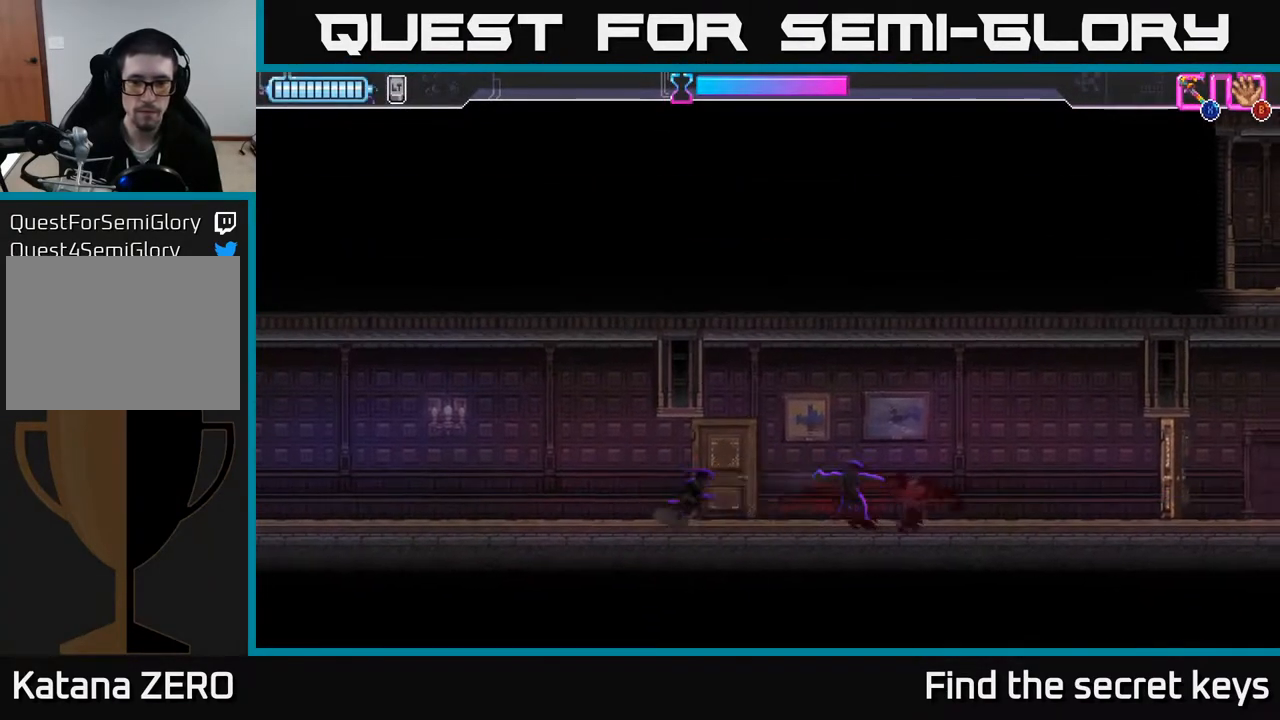
{"buttons": [], "left_stick": "right", "right_stick": "center", "events": []}
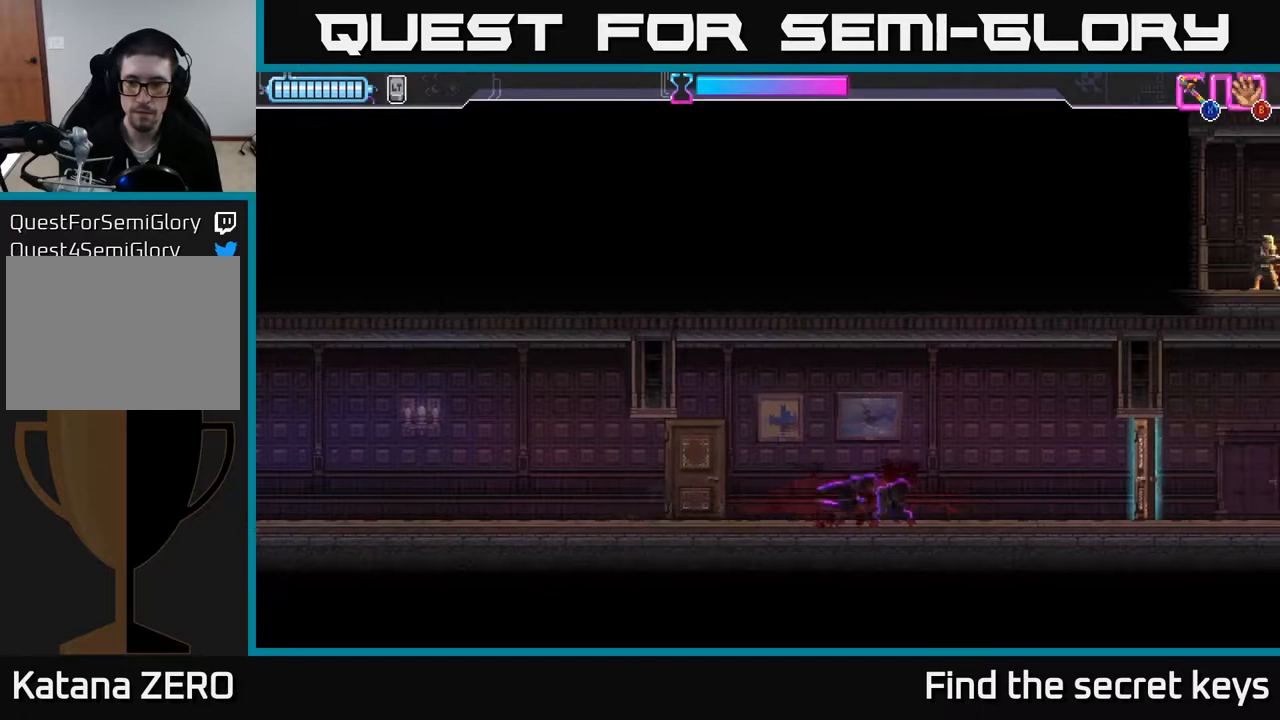
{"buttons": [], "left_stick": "right", "right_stick": "center", "events": []}
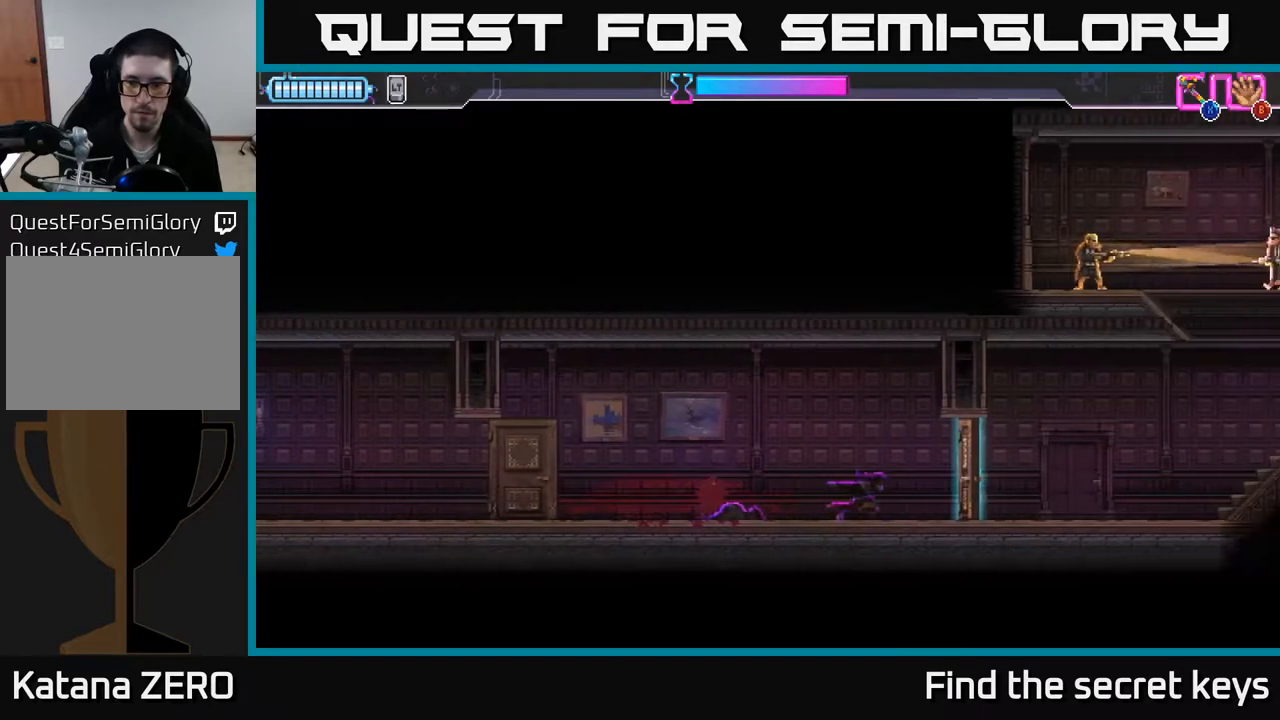
{"buttons": [], "left_stick": "right", "right_stick": "center", "events": [[33, "X", "down"], [167, "X", "up"]]}
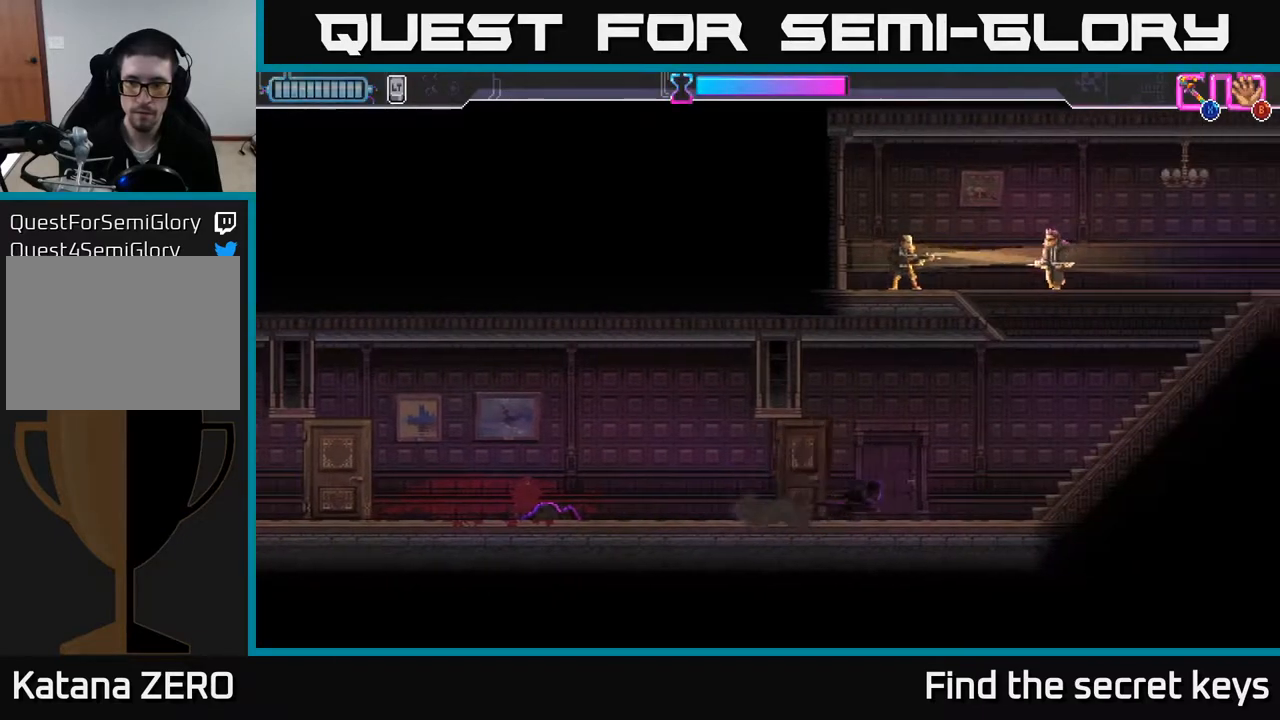
{"buttons": [], "left_stick": "right", "right_stick": "center", "events": []}
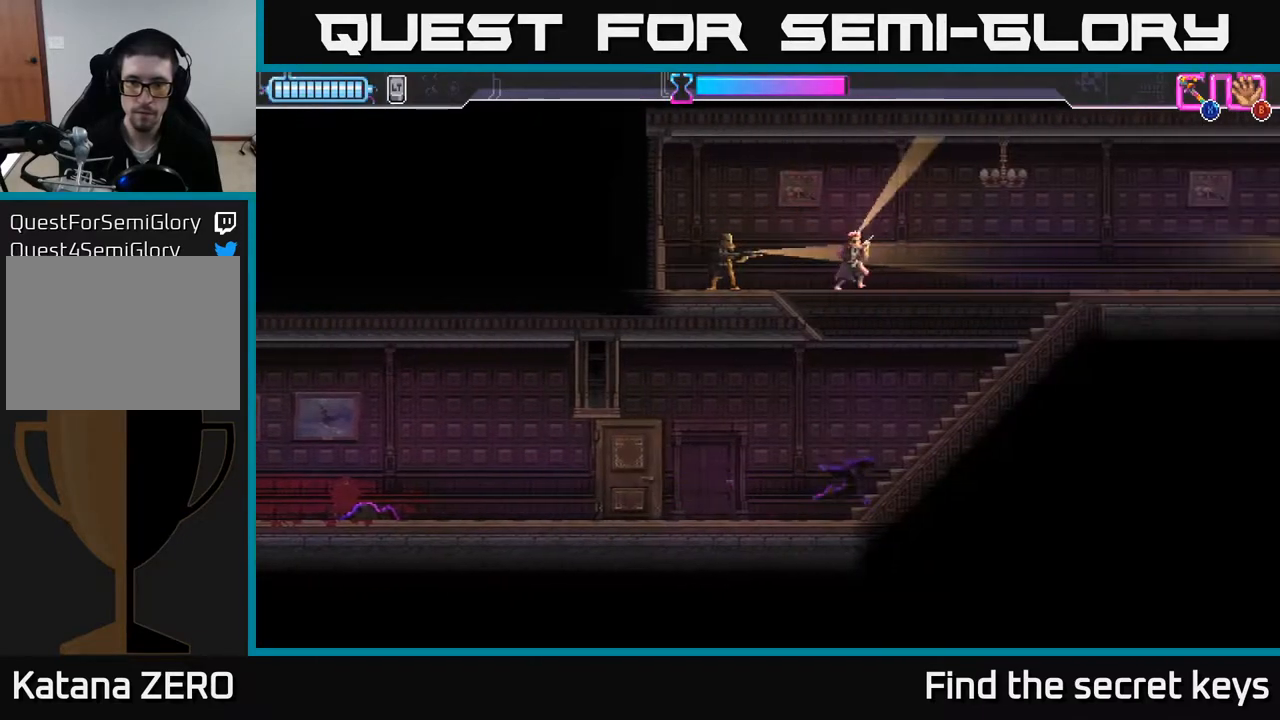
{"buttons": ["A", "X"], "left_stick": "up-left", "right_stick": "center", "events": [[217, "A", "down"], [283, "left_stick", "up-left"], [400, "X", "down"]]}
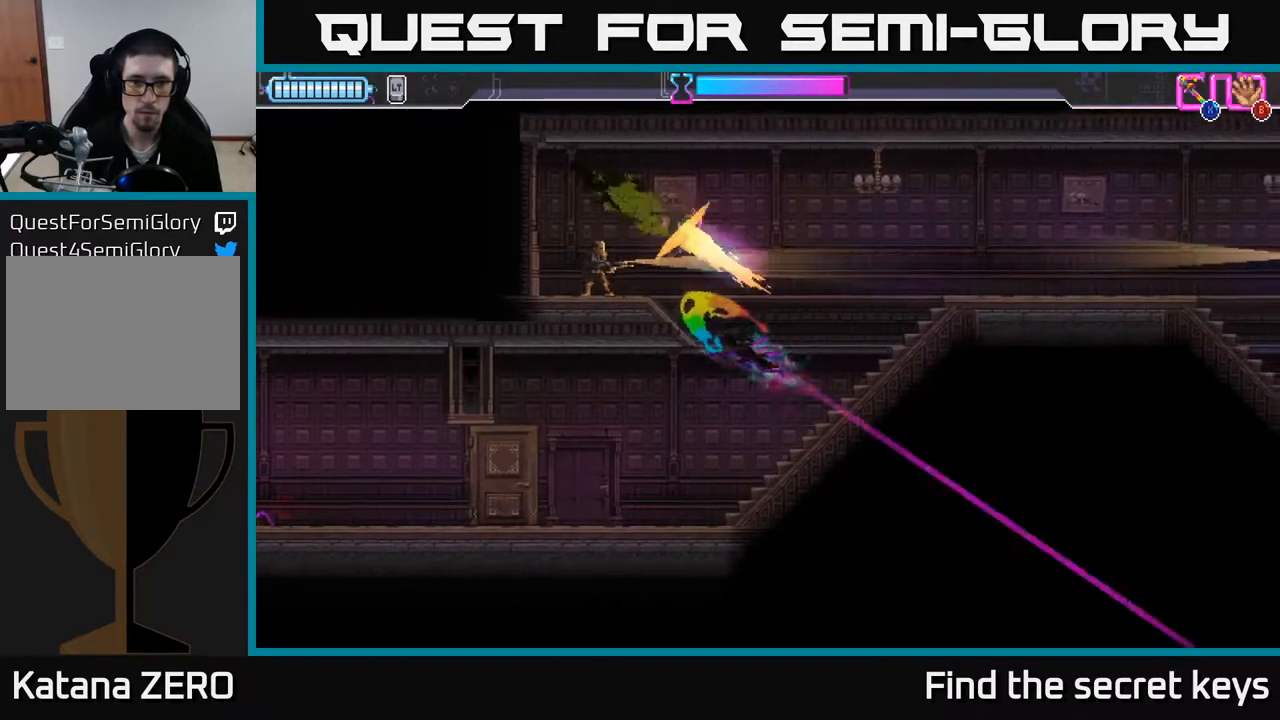
{"buttons": [], "left_stick": "up-left", "right_stick": "center", "events": [[217, "X", "up"], [300, "A", "up"], [367, "X", "down"], [467, "X", "up"]]}
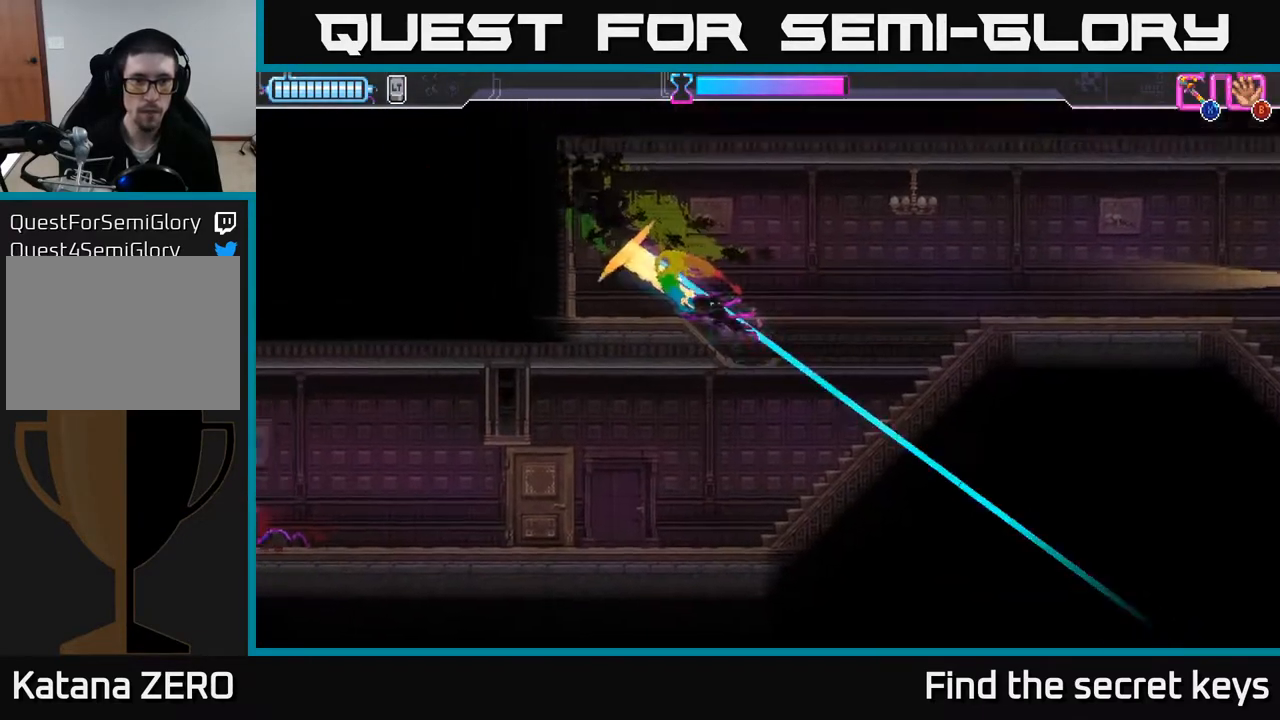
{"buttons": [], "left_stick": "up-left", "right_stick": "center", "events": [[33, "X", "down"], [83, "X", "up"]]}
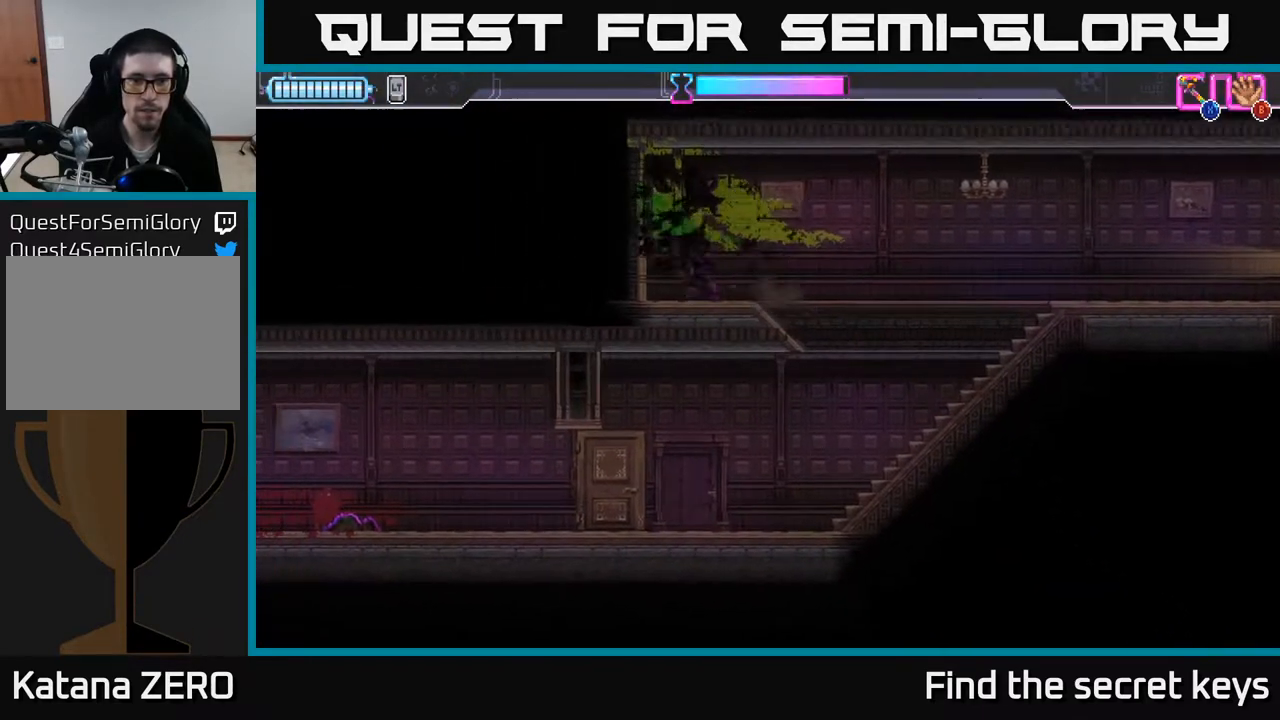
{"buttons": [], "left_stick": "right", "right_stick": "center", "events": [[17, "left_stick", "center"], [67, "left_stick", "right"]]}
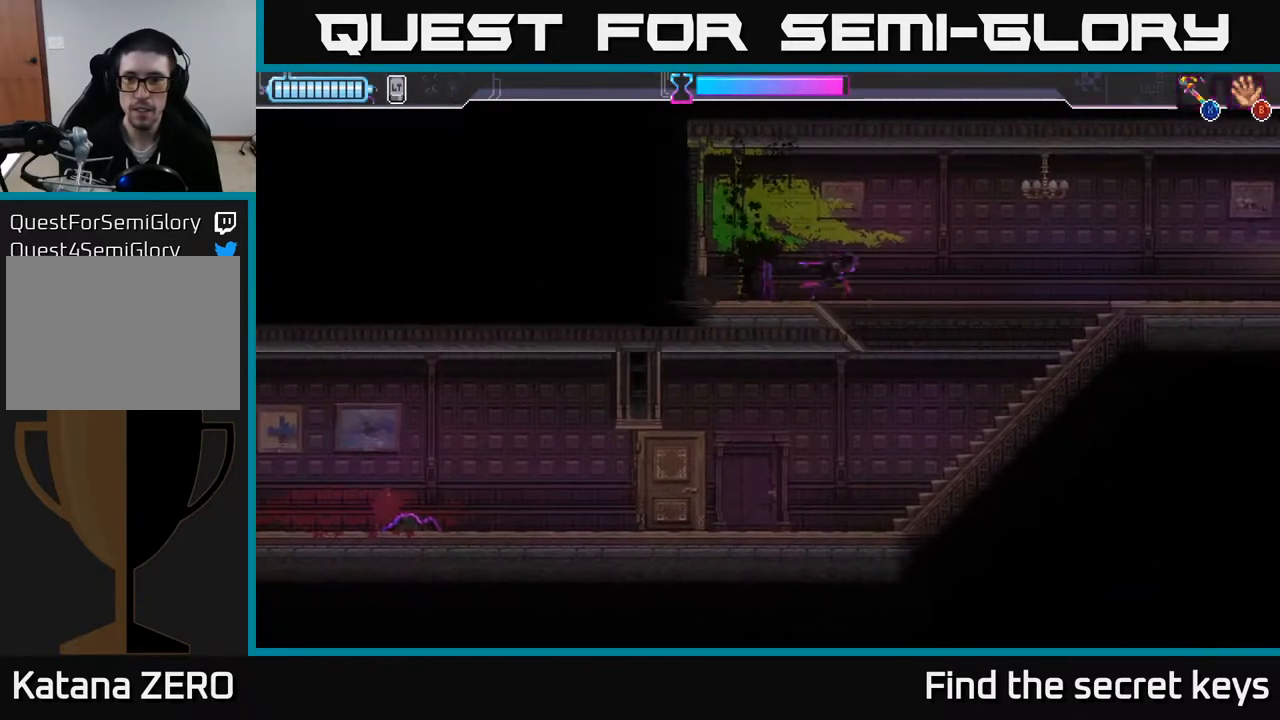
{"buttons": [], "left_stick": "right", "right_stick": "center", "events": [[167, "A", "down"], [383, "A", "up"]]}
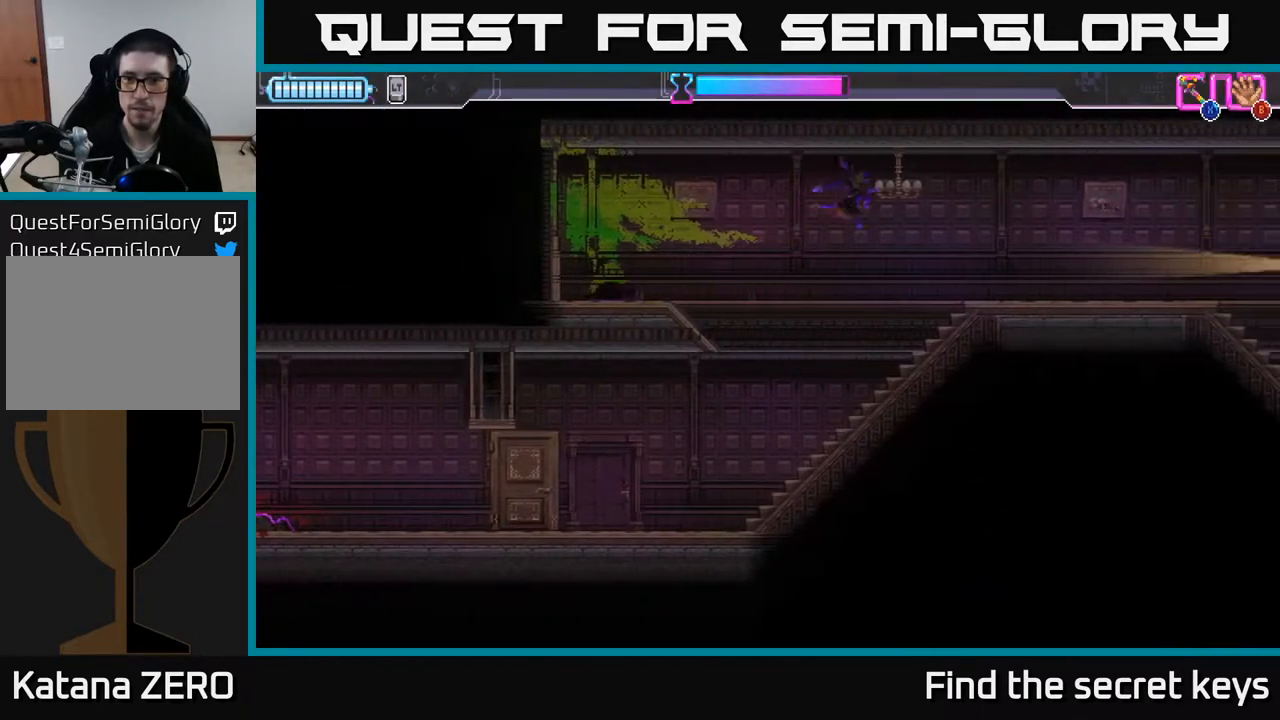
{"buttons": [], "left_stick": "right", "right_stick": "center", "events": []}
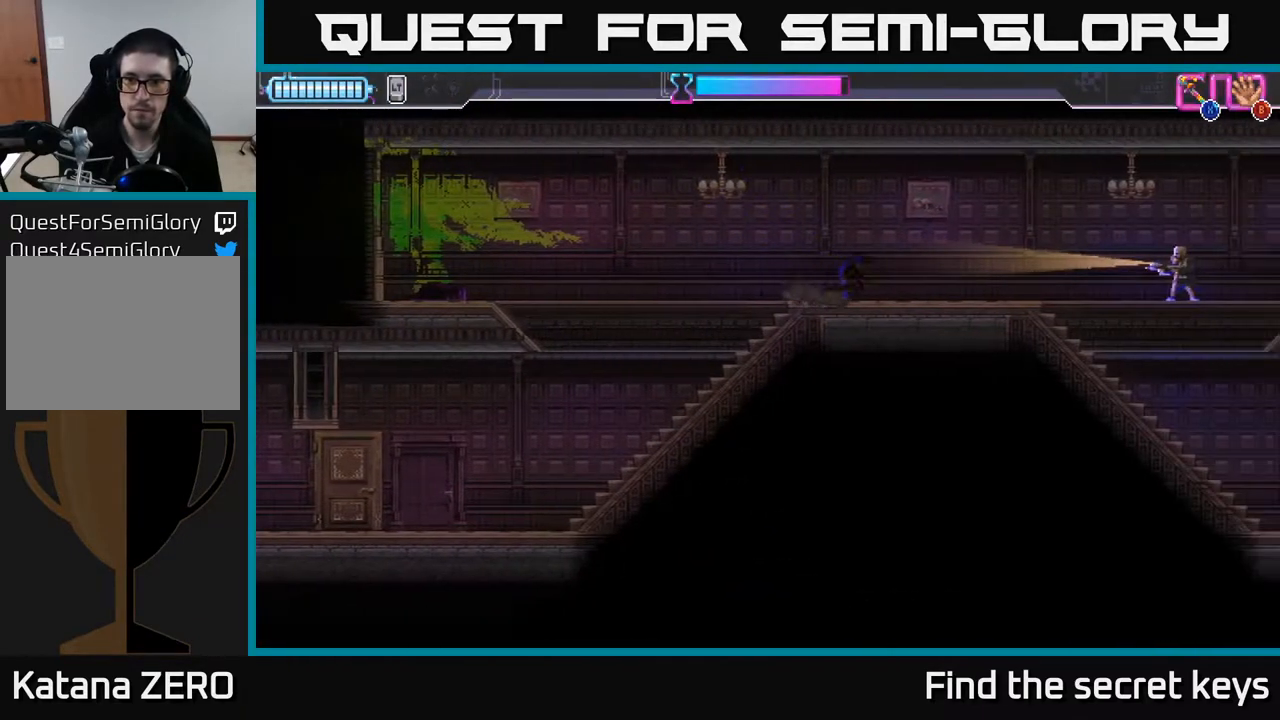
{"buttons": ["R2"], "left_stick": "right", "right_stick": "center", "events": [[317, "R2", "down"]]}
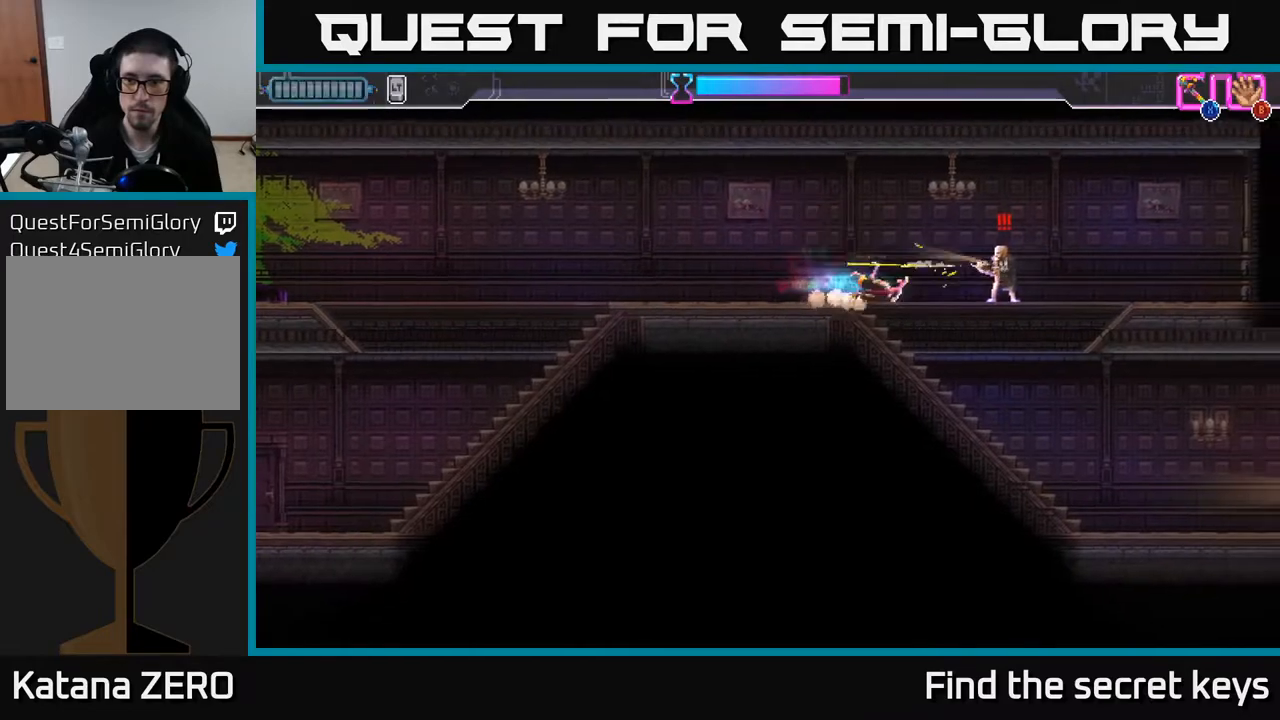
{"buttons": [], "left_stick": "down", "right_stick": "center", "events": [[33, "X", "down"], [67, "R2", "up"], [133, "X", "up"], [433, "left_stick", "down"]]}
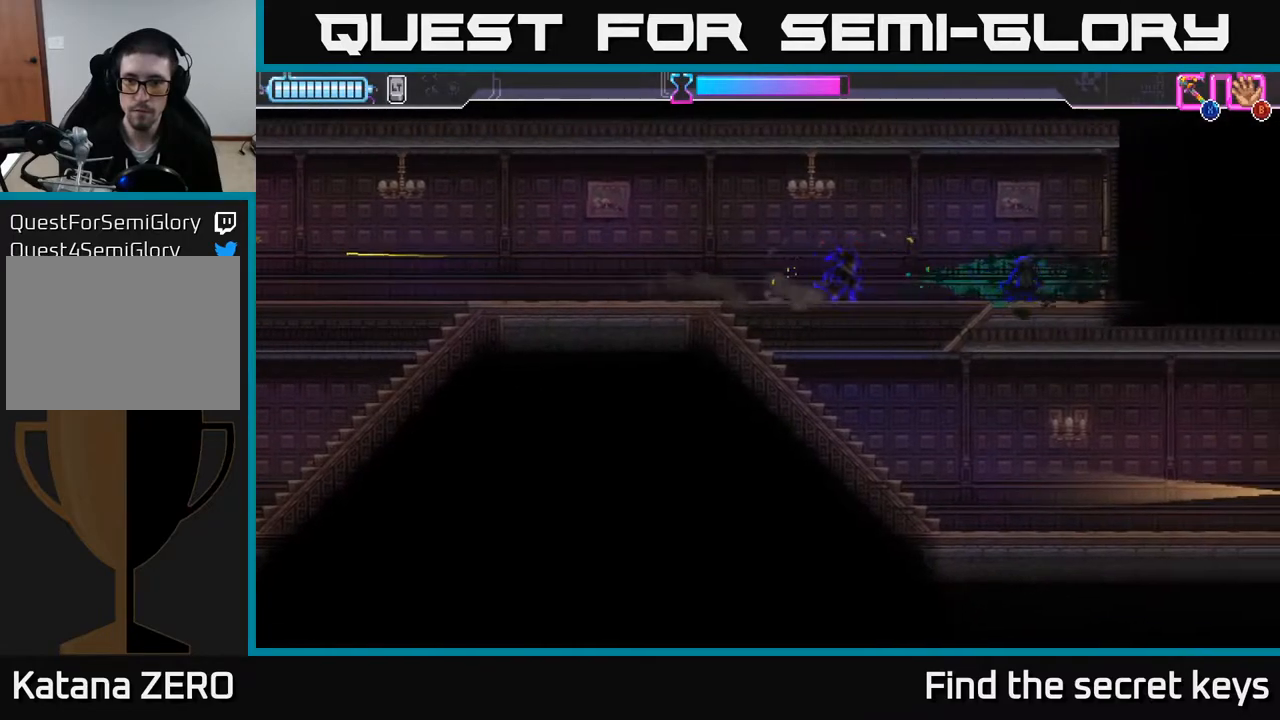
{"buttons": [], "left_stick": "right", "right_stick": "center", "events": [[267, "left_stick", "right"]]}
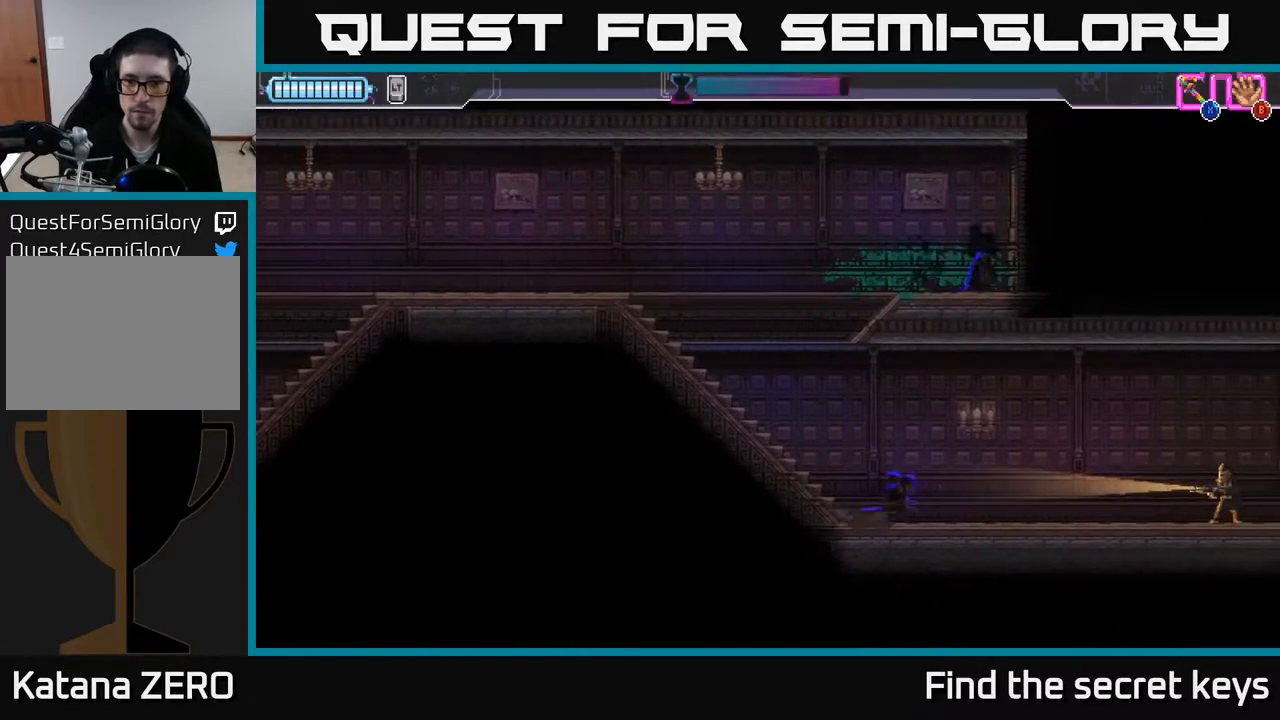
{"buttons": ["X"], "left_stick": "right", "right_stick": "center", "events": [[250, "R2", "down"], [467, "X", "down"], [483, "R2", "up"]]}
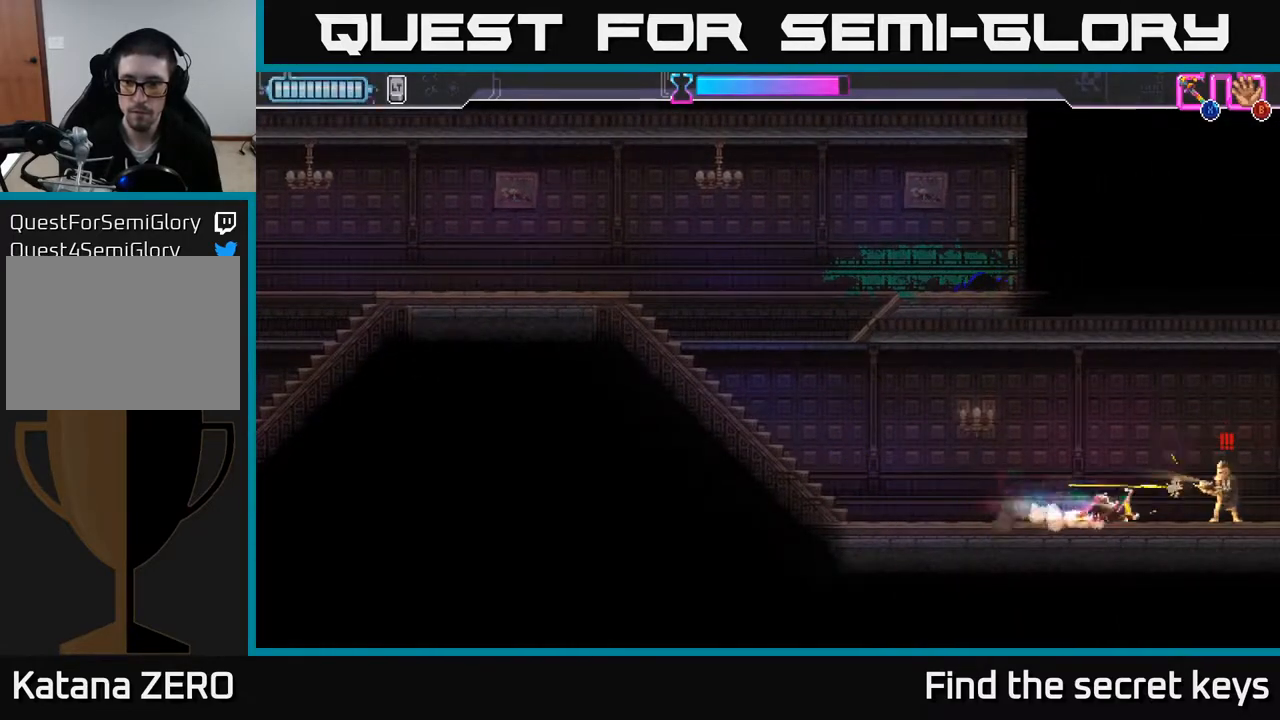
{"buttons": [], "left_stick": "right", "right_stick": "center", "events": [[67, "X", "up"]]}
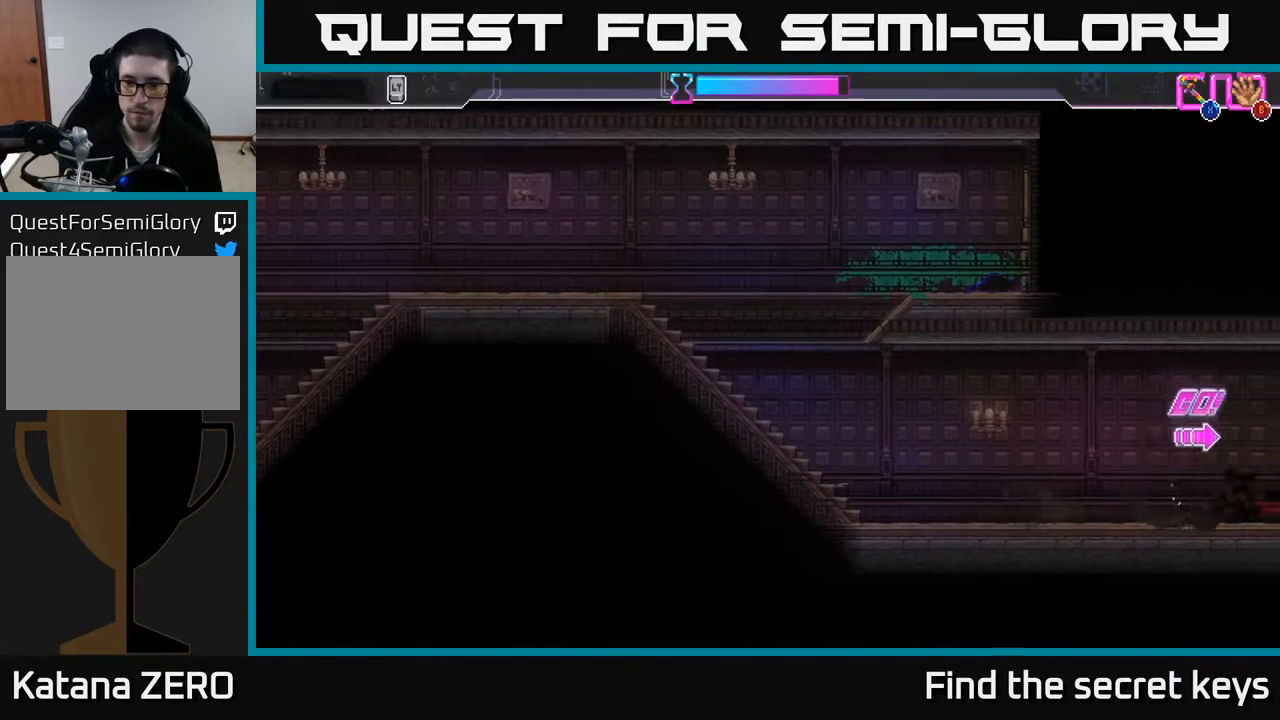
{"buttons": [], "left_stick": "right", "right_stick": "center", "events": []}
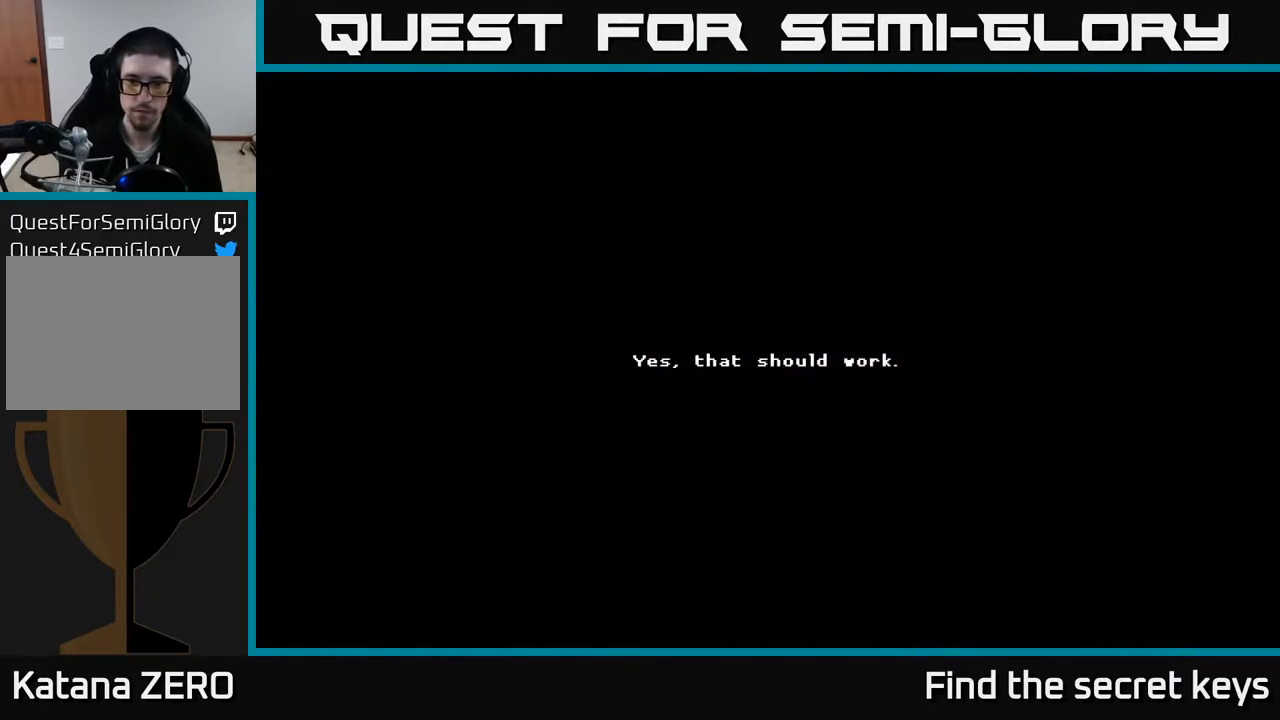
{"buttons": ["A"], "left_stick": "center", "right_stick": "center", "events": [[100, "A", "down"], [217, "A", "up"], [283, "A", "down"], [283, "left_stick", "center"], [350, "A", "up"], [483, "A", "down"]]}